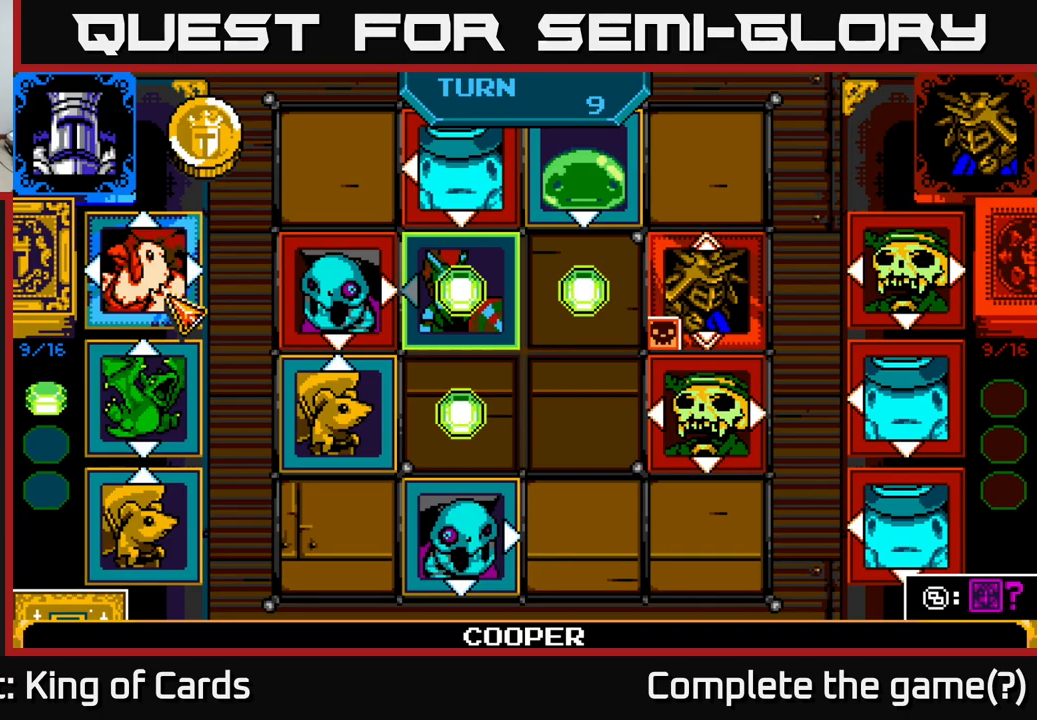
Gameplay with a controller (Xbox layout); each line is a JSON object with the inputs held at the frame after it. "events" lists button and stick changes between this image and that frame as [ms after this image, input, new state], when the widget could be followed in between.
{"buttons": ["A"], "left_stick": "center", "right_stick": "center", "events": [[483, "A", "down"]]}
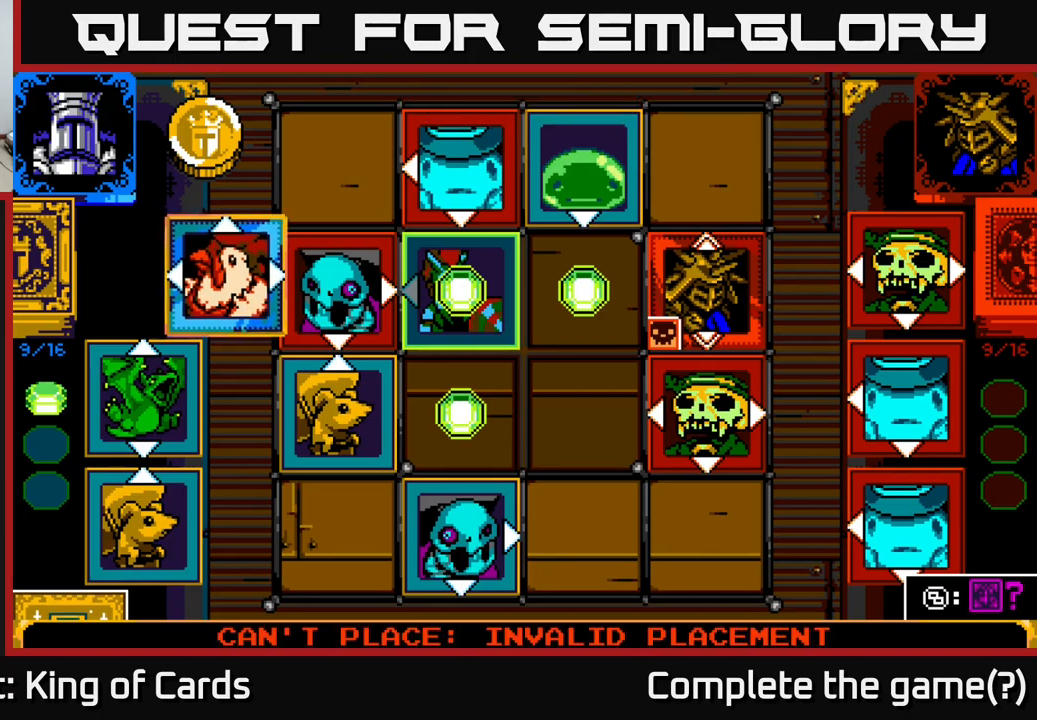
{"buttons": ["DPAD_LEFT"], "left_stick": "center", "right_stick": "center", "events": [[133, "A", "up"], [183, "DPAD_DOWN", "down"], [266, "DPAD_DOWN", "up"], [450, "DPAD_LEFT", "down"]]}
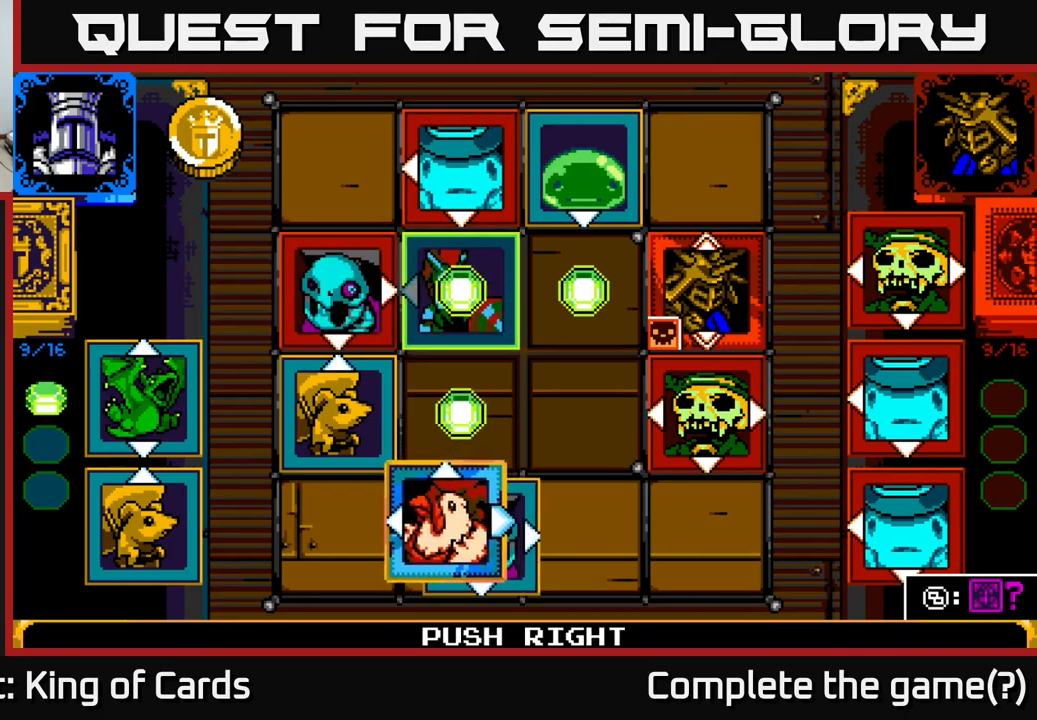
{"buttons": ["DPAD_LEFT"], "left_stick": "center", "right_stick": "center", "events": [[100, "DPAD_LEFT", "up"], [250, "DPAD_UP", "down"], [333, "DPAD_UP", "up"], [500, "DPAD_LEFT", "down"]]}
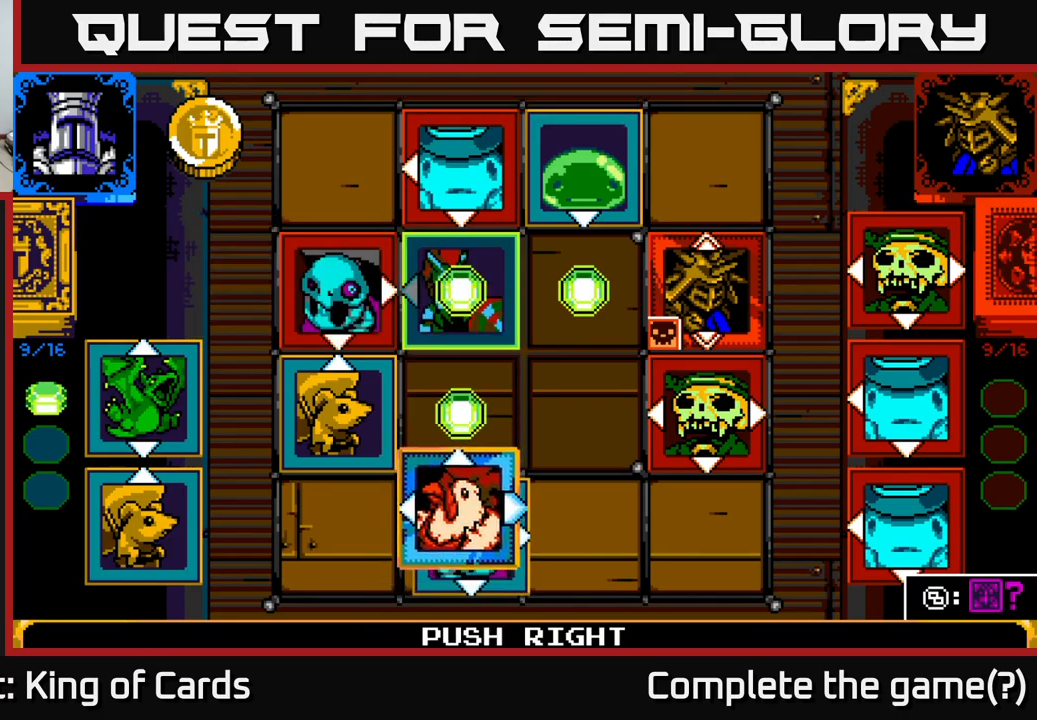
{"buttons": [], "left_stick": "center", "right_stick": "center", "events": [[83, "DPAD_LEFT", "up"], [166, "DPAD_LEFT", "down"], [300, "DPAD_LEFT", "up"], [350, "DPAD_LEFT", "down"], [433, "DPAD_LEFT", "up"]]}
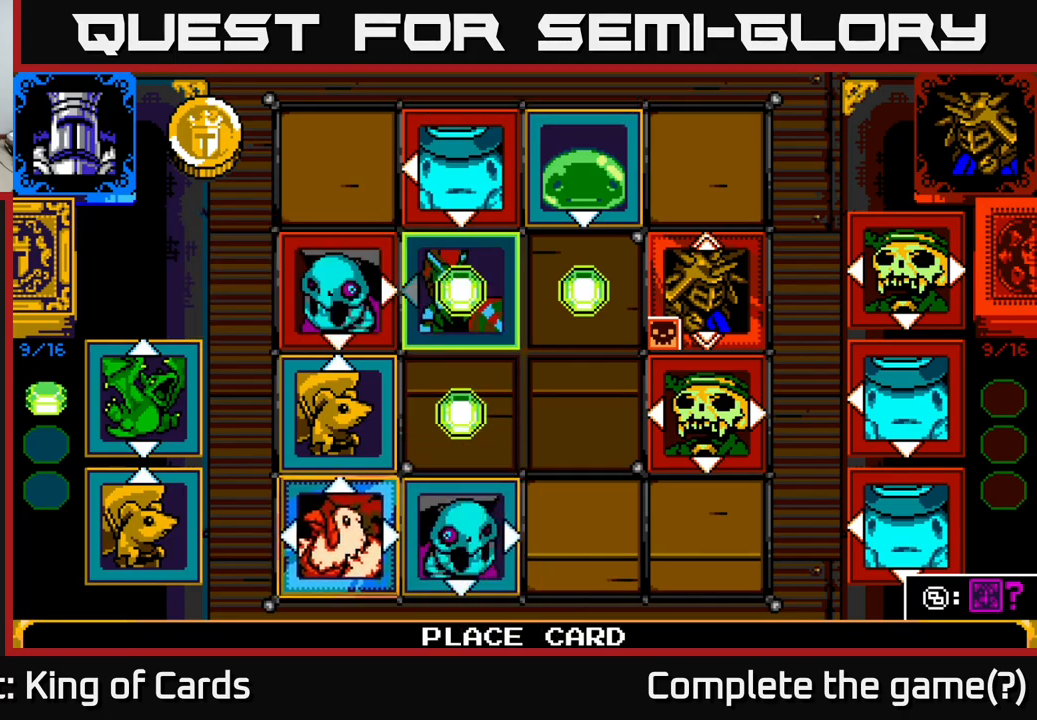
{"buttons": [], "left_stick": "center", "right_stick": "center", "events": [[50, "DPAD_UP", "down"], [150, "DPAD_UP", "up"]]}
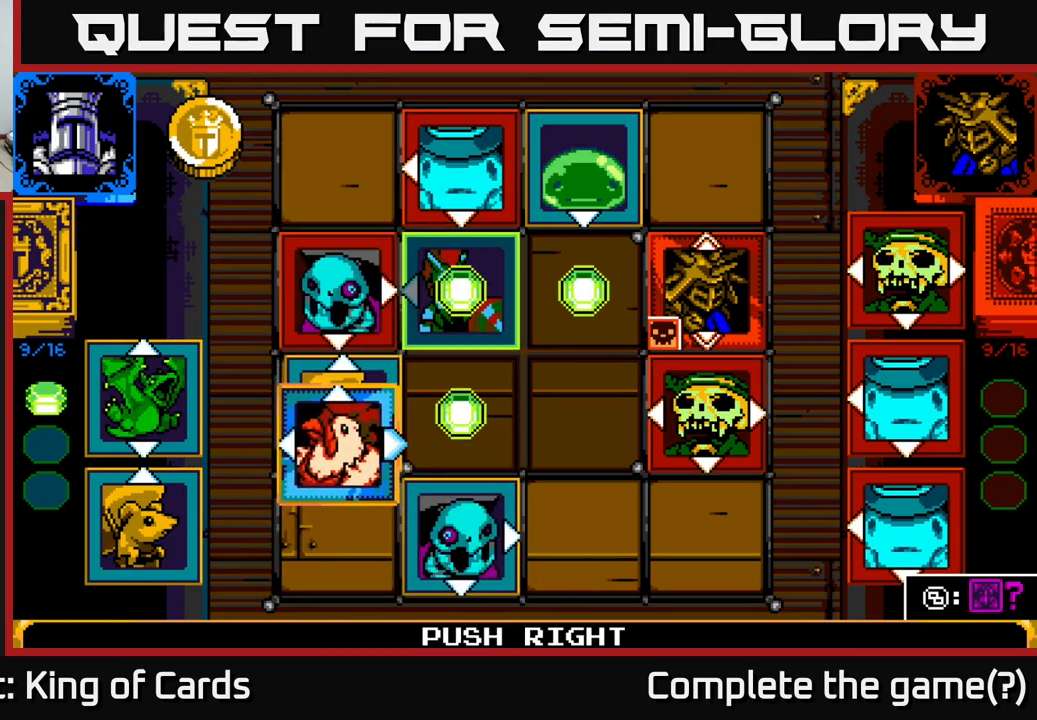
{"buttons": [], "left_stick": "center", "right_stick": "center", "events": [[16, "DPAD_LEFT", "down"], [183, "DPAD_LEFT", "up"]]}
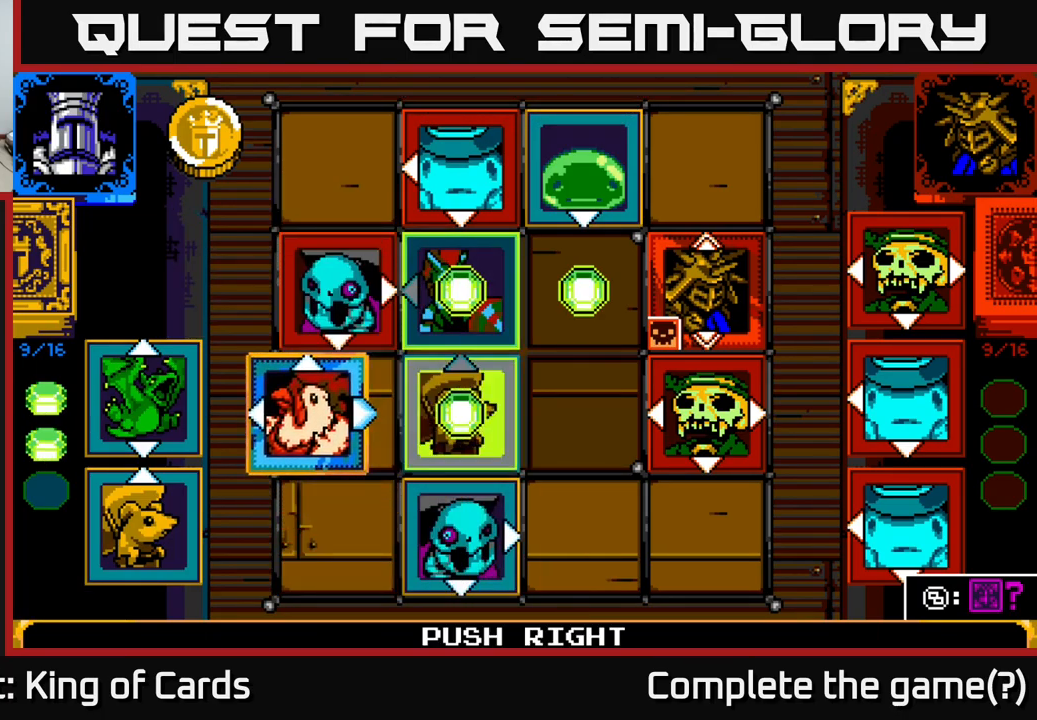
{"buttons": [], "left_stick": "center", "right_stick": "center", "events": []}
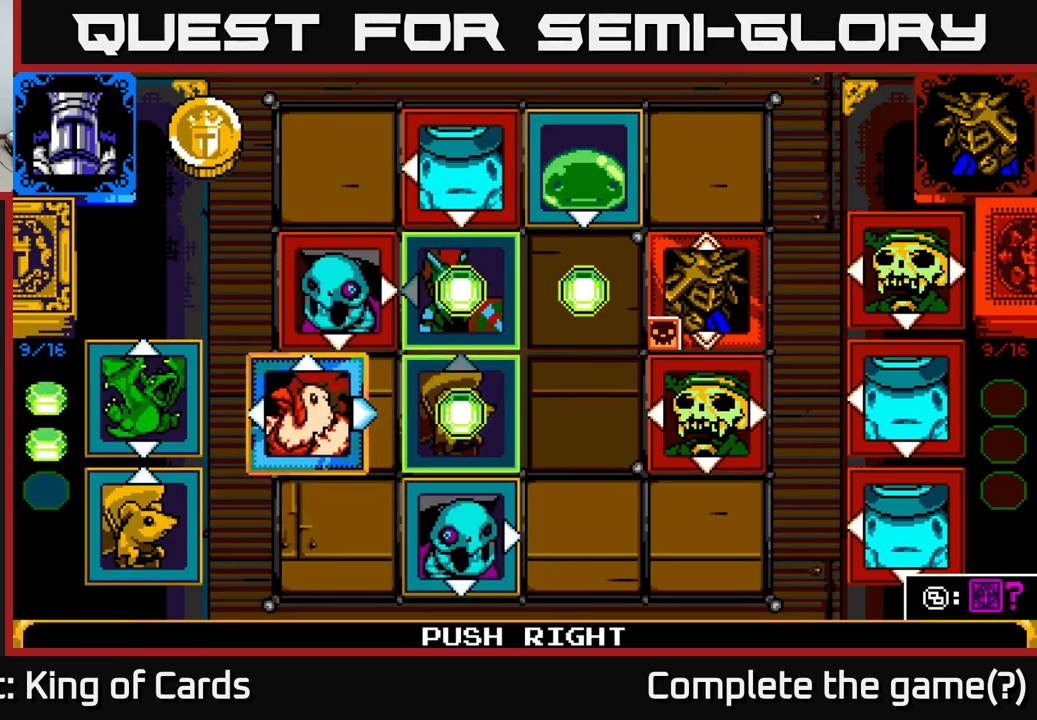
{"buttons": [], "left_stick": "center", "right_stick": "center", "events": []}
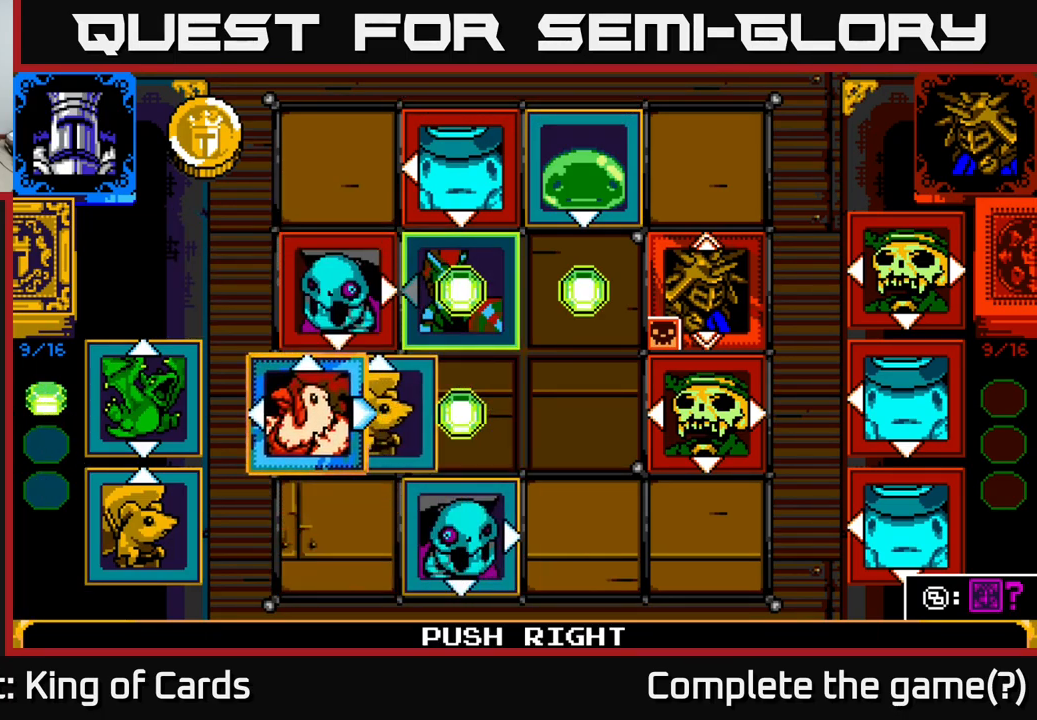
{"buttons": [], "left_stick": "center", "right_stick": "center", "events": []}
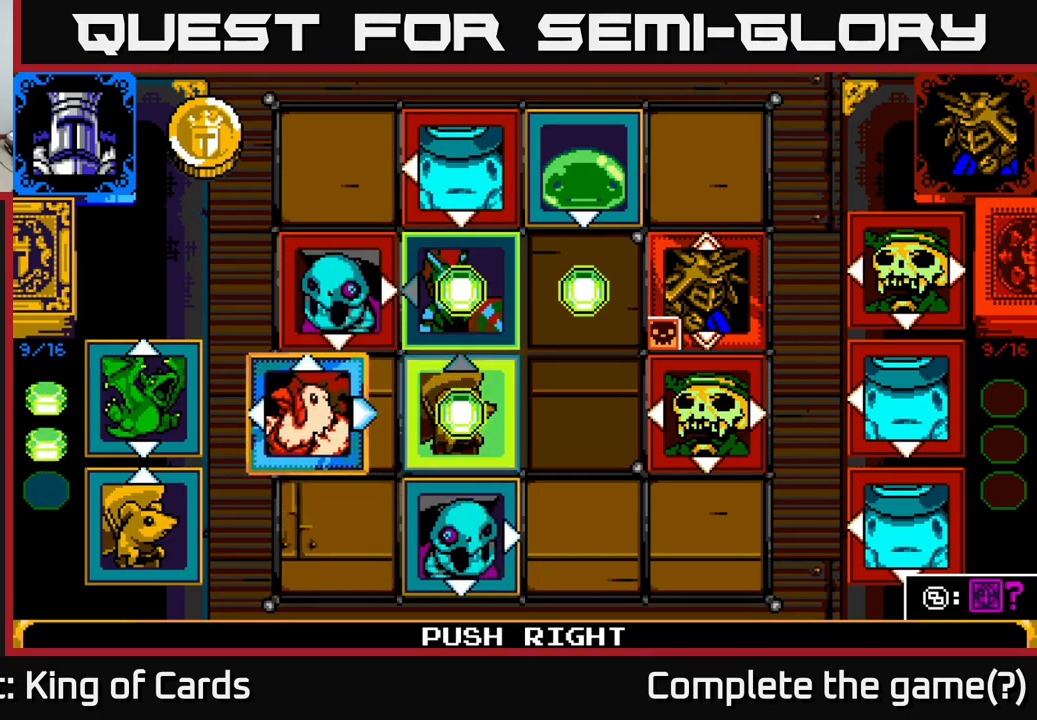
{"buttons": [], "left_stick": "center", "right_stick": "center", "events": []}
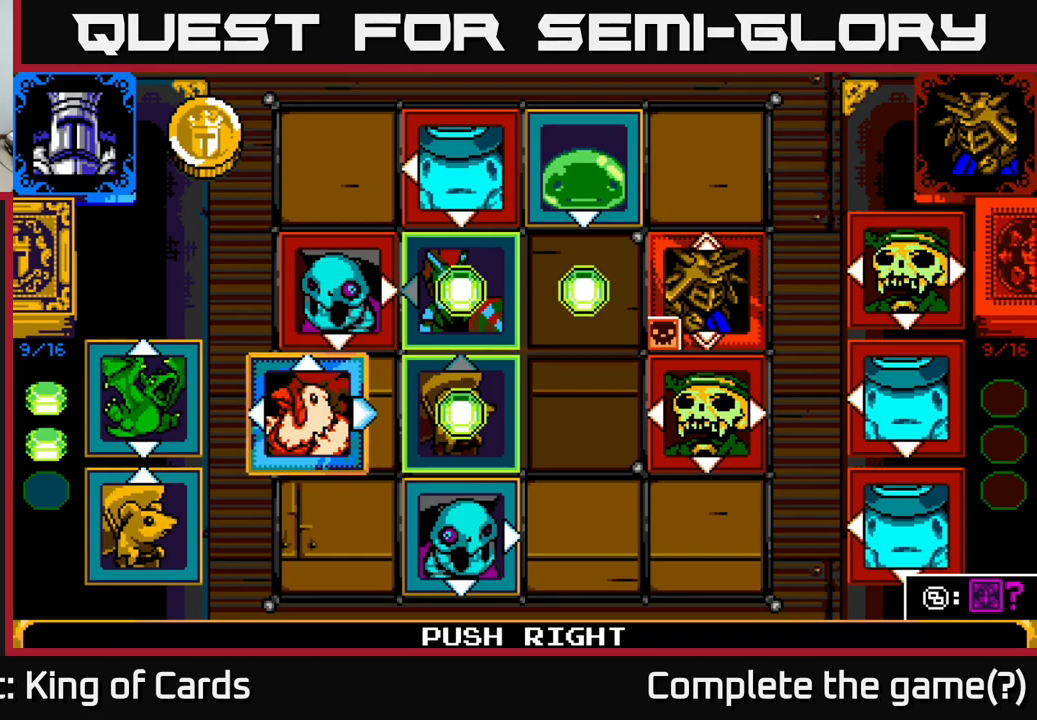
{"buttons": [], "left_stick": "center", "right_stick": "center", "events": []}
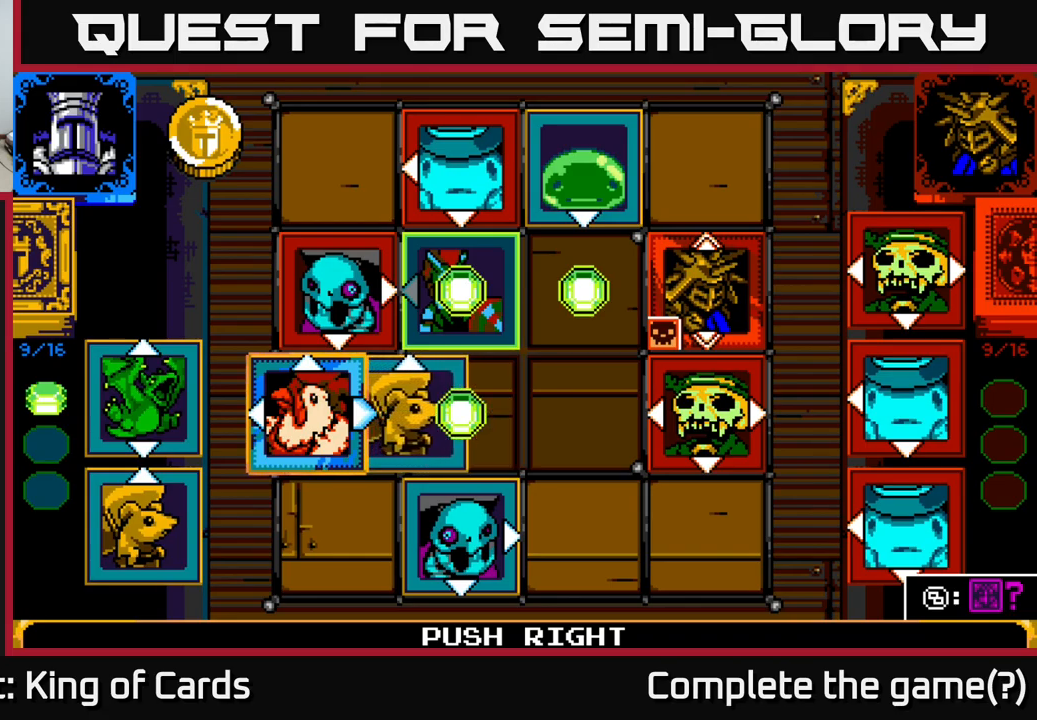
{"buttons": [], "left_stick": "center", "right_stick": "center", "events": []}
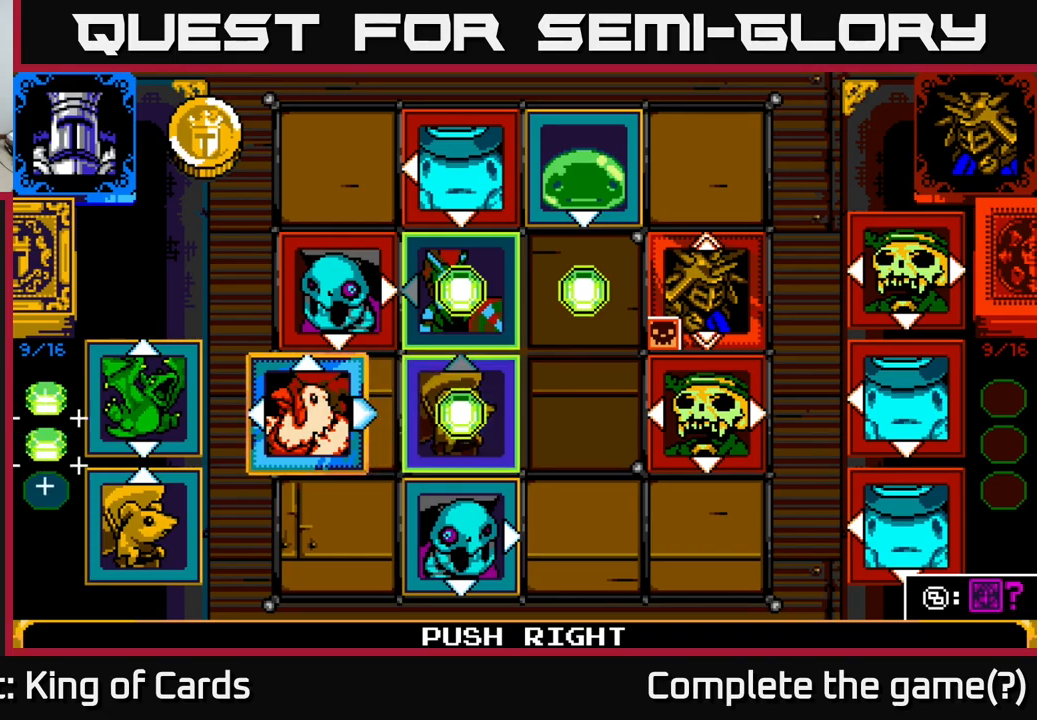
{"buttons": [], "left_stick": "center", "right_stick": "center", "events": [[333, "A", "down"], [500, "A", "up"]]}
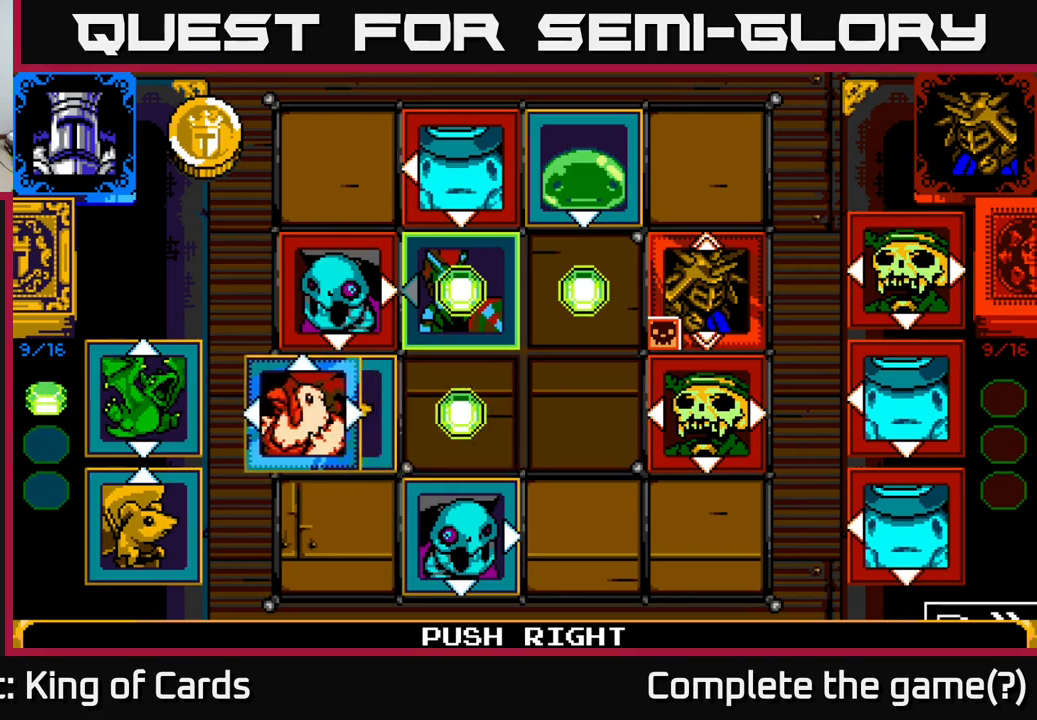
{"buttons": [], "left_stick": "center", "right_stick": "center", "events": []}
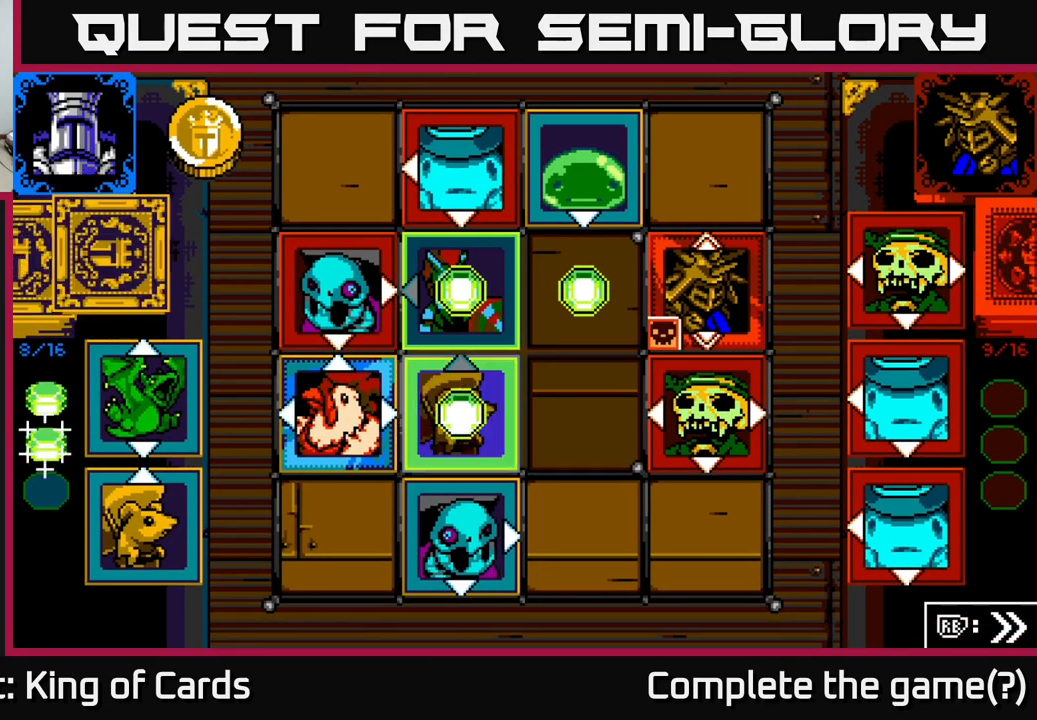
{"buttons": [], "left_stick": "center", "right_stick": "center", "events": []}
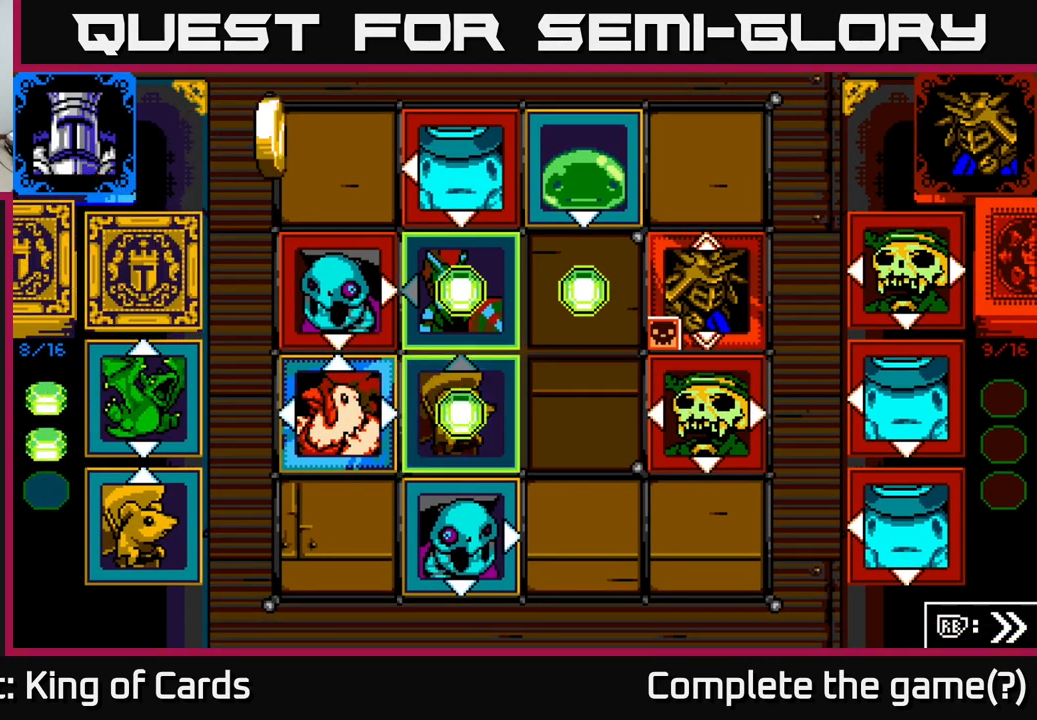
{"buttons": [], "left_stick": "center", "right_stick": "center", "events": []}
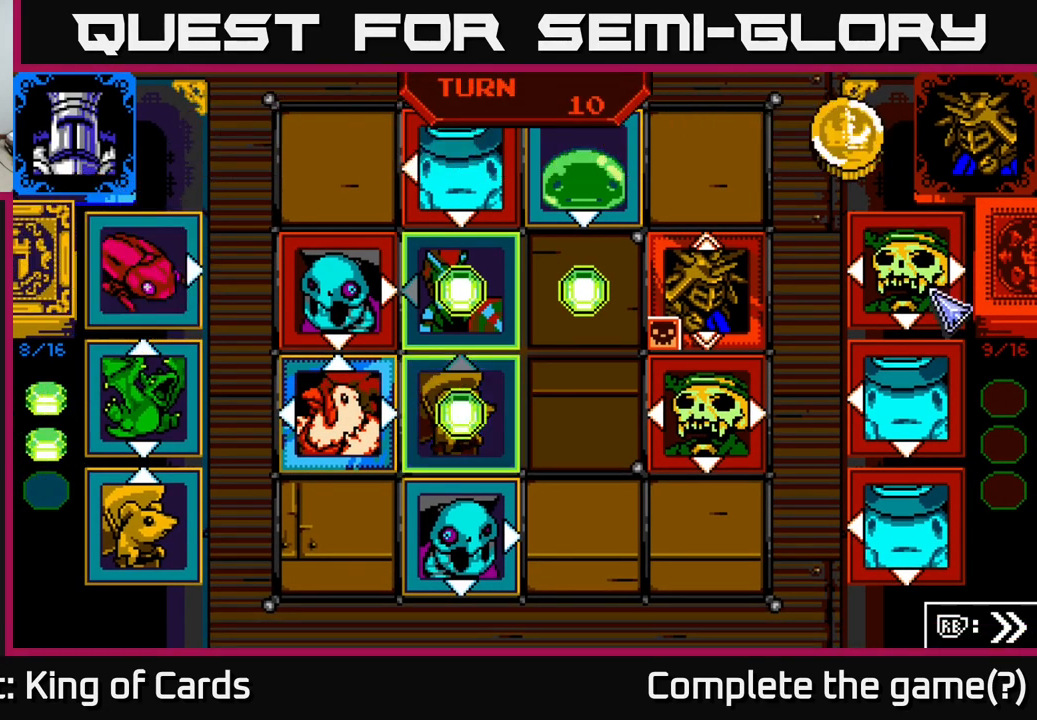
{"buttons": [], "left_stick": "center", "right_stick": "center", "events": []}
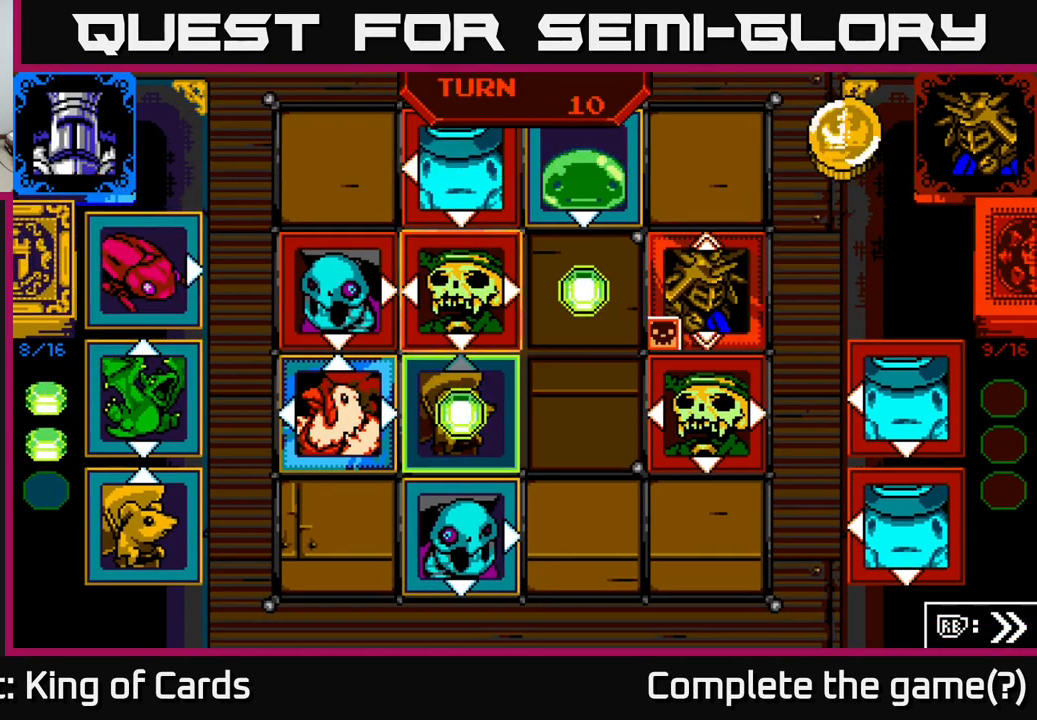
{"buttons": [], "left_stick": "center", "right_stick": "center", "events": []}
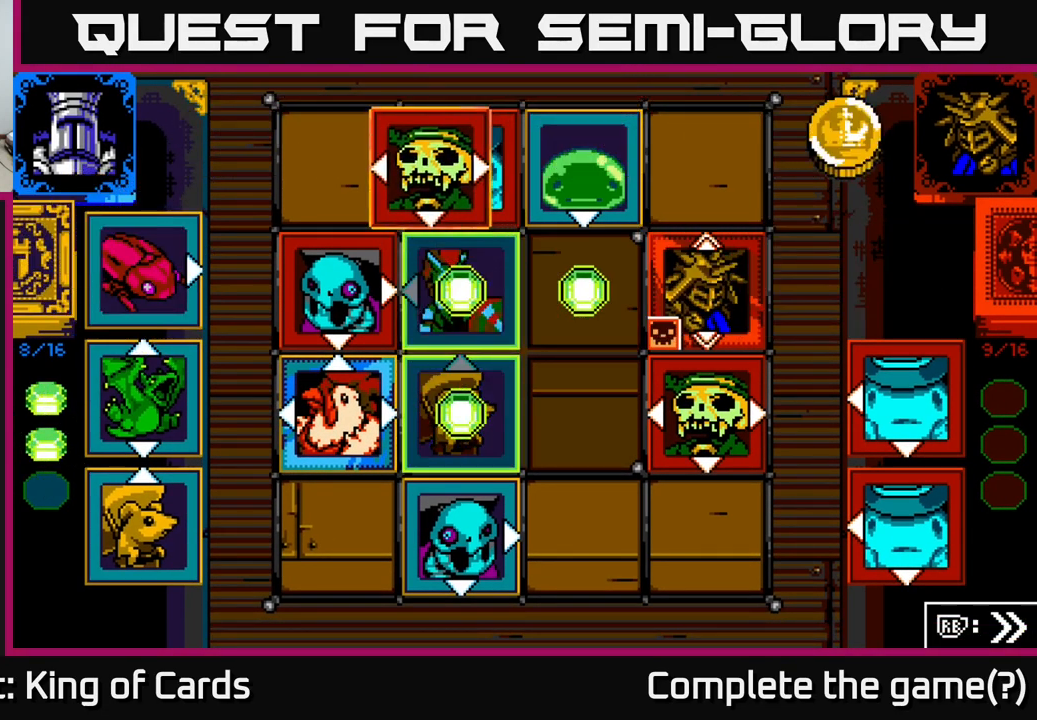
{"buttons": [], "left_stick": "center", "right_stick": "center", "events": []}
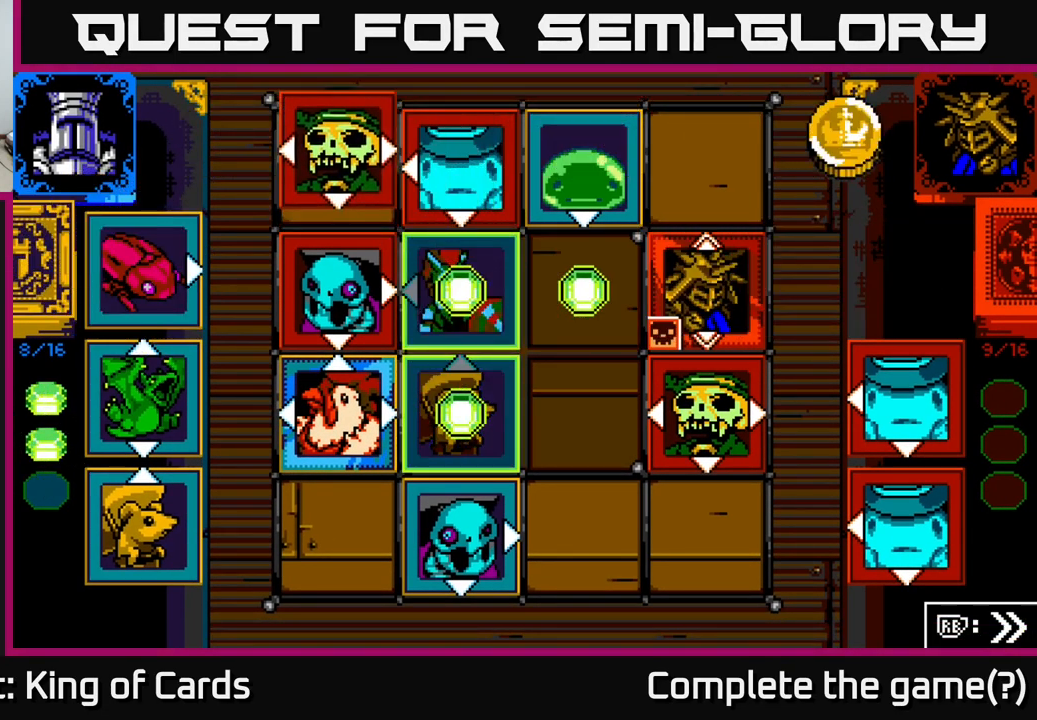
{"buttons": [], "left_stick": "center", "right_stick": "center", "events": []}
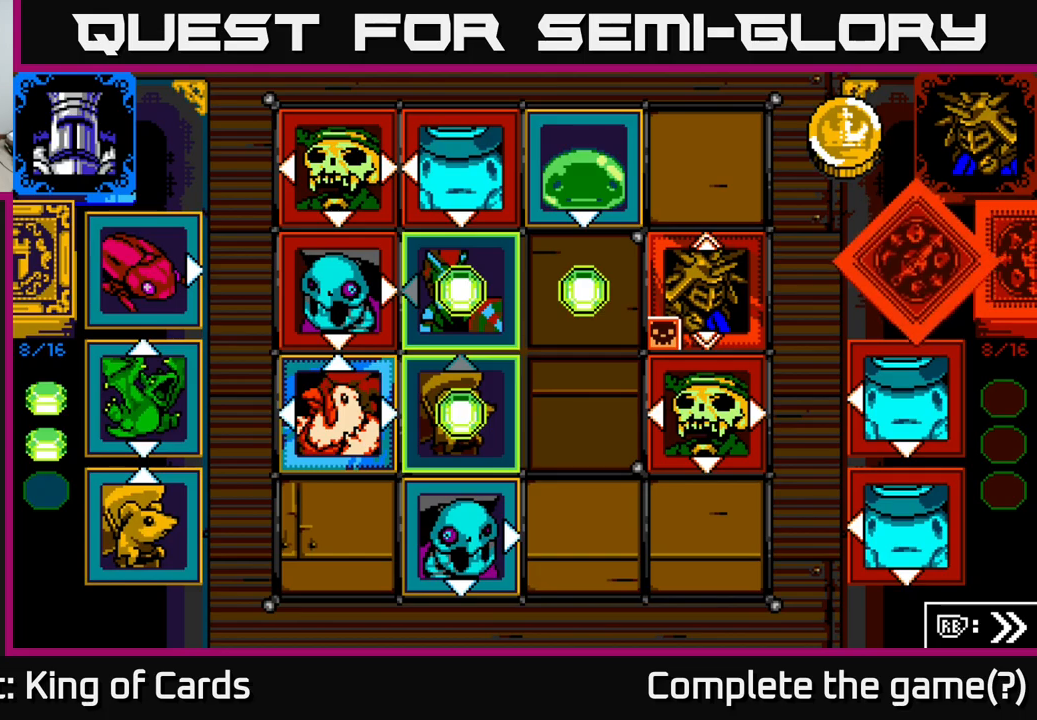
{"buttons": [], "left_stick": "center", "right_stick": "center", "events": []}
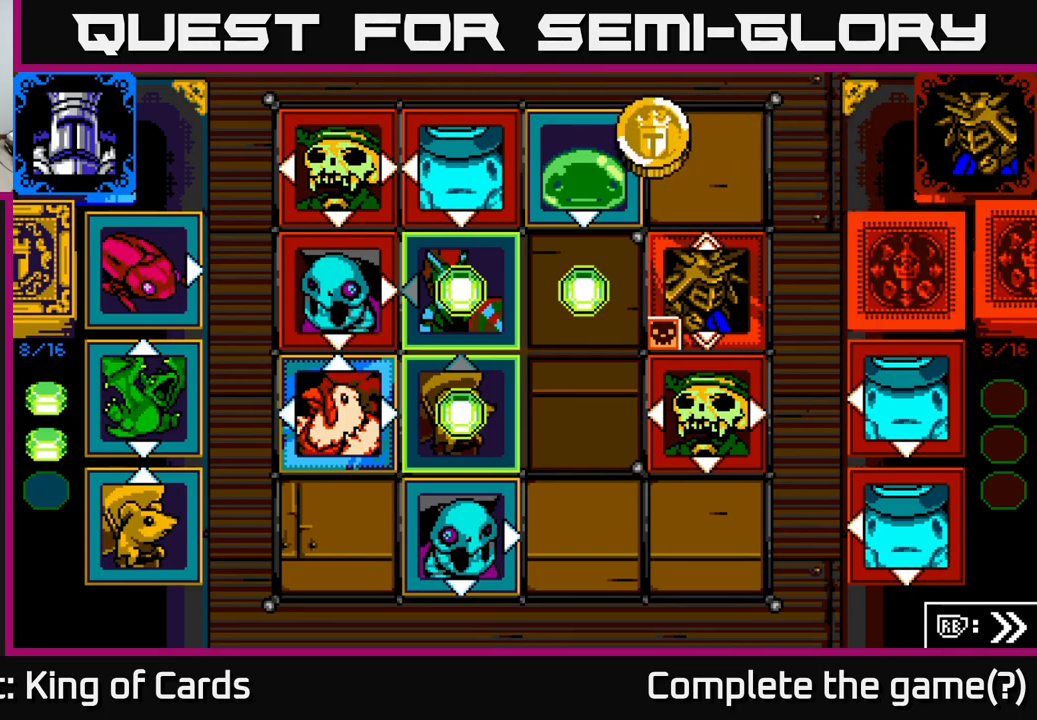
{"buttons": [], "left_stick": "center", "right_stick": "center", "events": []}
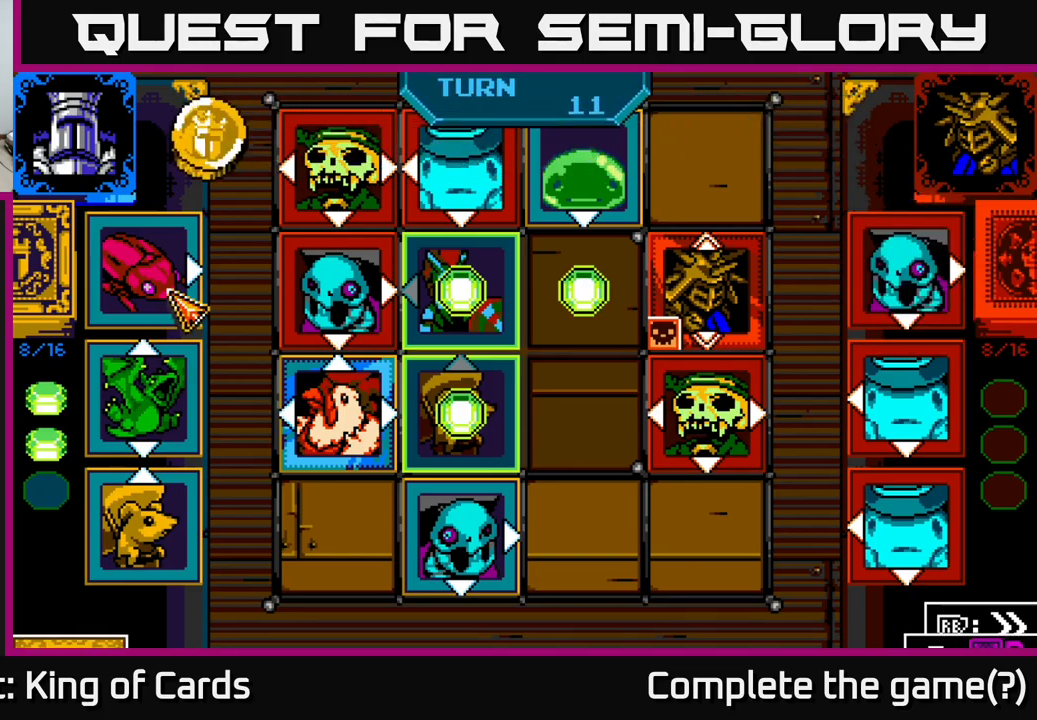
{"buttons": [], "left_stick": "center", "right_stick": "center", "events": []}
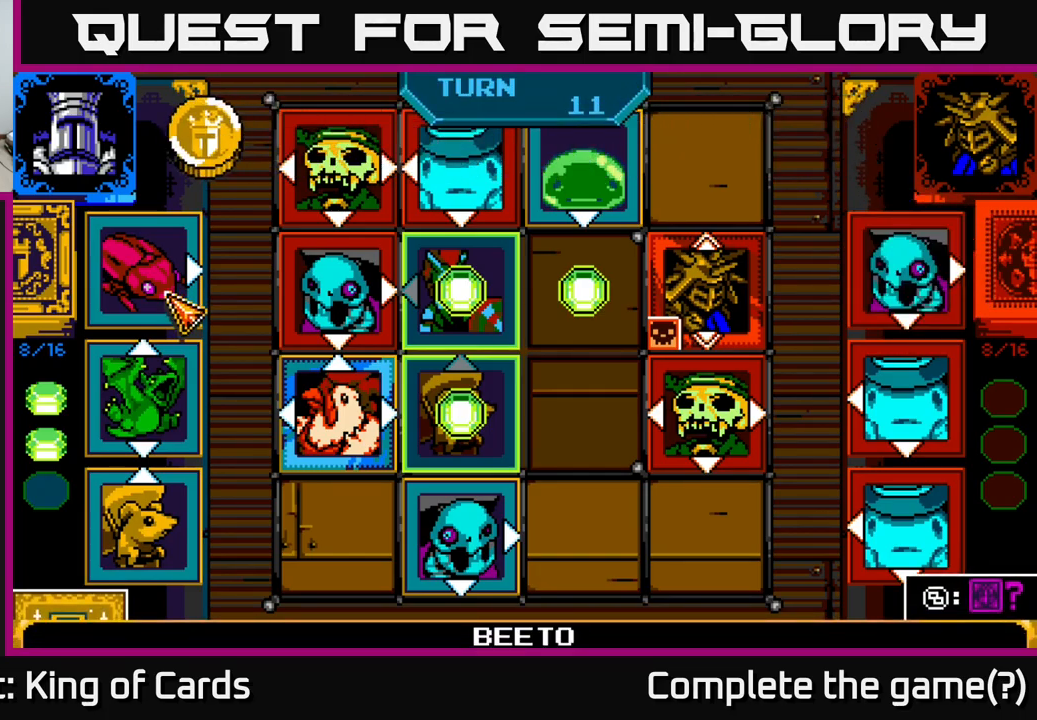
{"buttons": [], "left_stick": "center", "right_stick": "center", "events": [[350, "DPAD_DOWN", "down"], [450, "DPAD_DOWN", "up"]]}
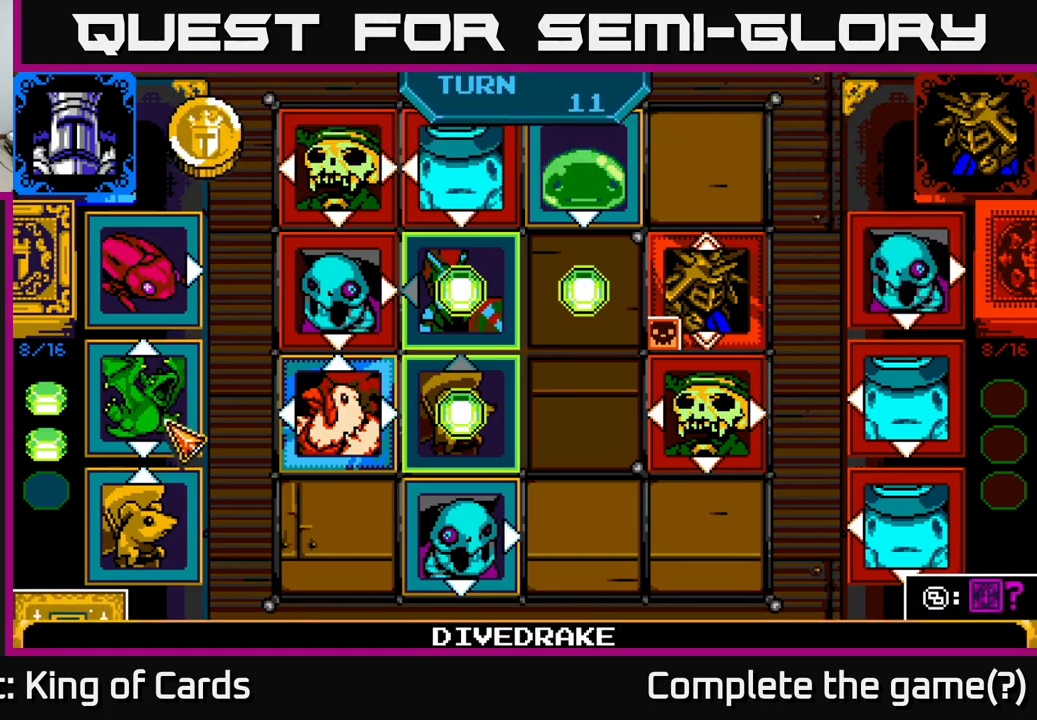
{"buttons": [], "left_stick": "center", "right_stick": "center", "events": [[217, "A", "down"], [334, "A", "up"], [400, "DPAD_UP", "down"], [500, "DPAD_UP", "up"]]}
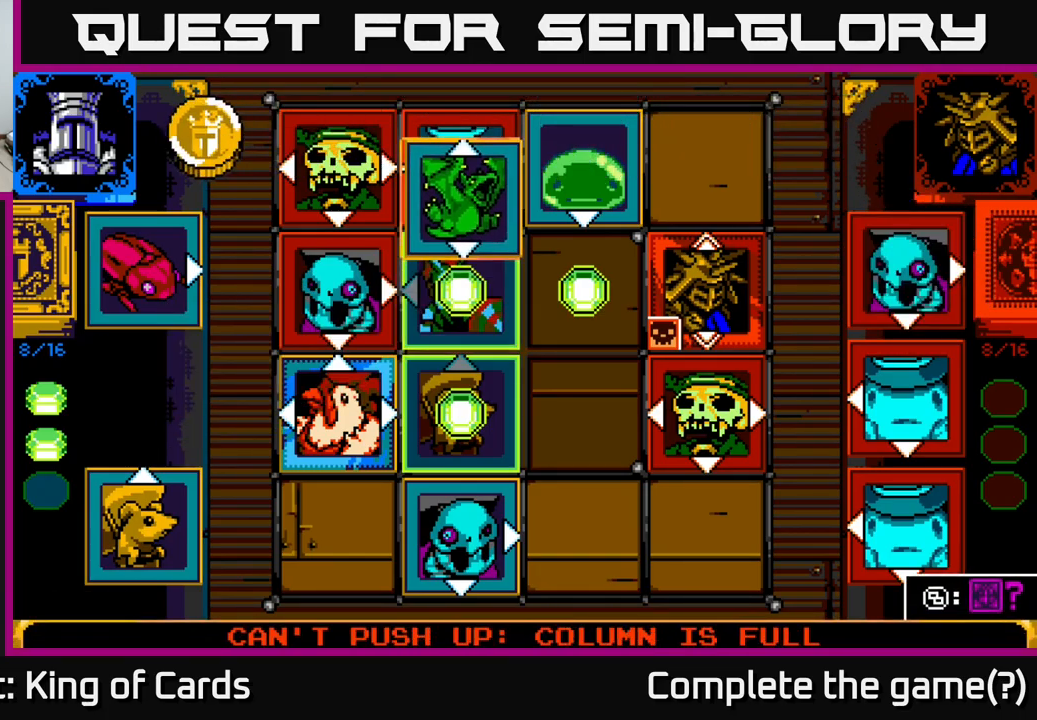
{"buttons": [], "left_stick": "center", "right_stick": "center", "events": [[134, "DPAD_UP", "down"], [217, "DPAD_UP", "up"], [350, "DPAD_RIGHT", "down"], [467, "DPAD_RIGHT", "up"]]}
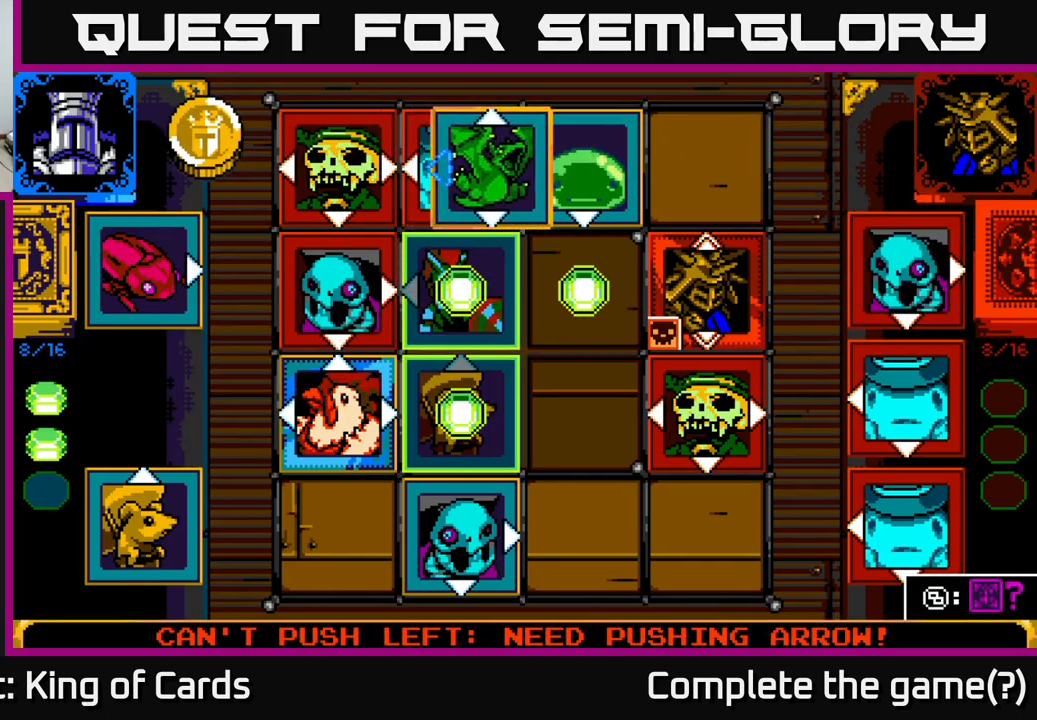
{"buttons": [], "left_stick": "center", "right_stick": "center", "events": [[184, "DPAD_RIGHT", "down"], [284, "DPAD_RIGHT", "up"]]}
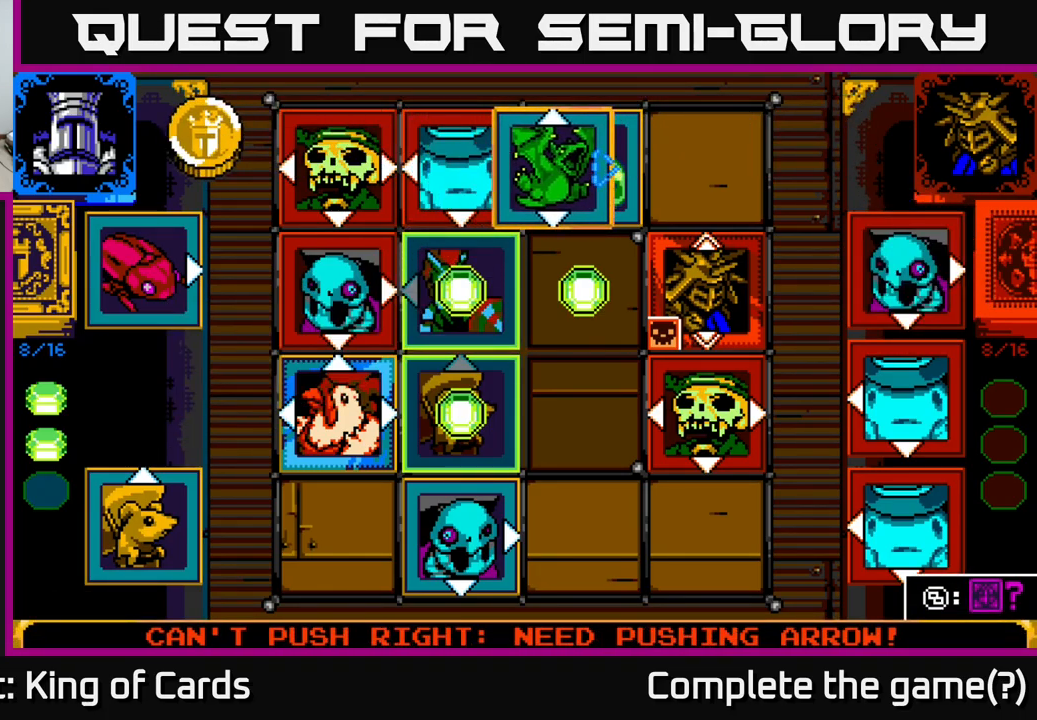
{"buttons": [], "left_stick": "center", "right_stick": "center", "events": [[34, "DPAD_UP", "down"], [117, "DPAD_UP", "up"]]}
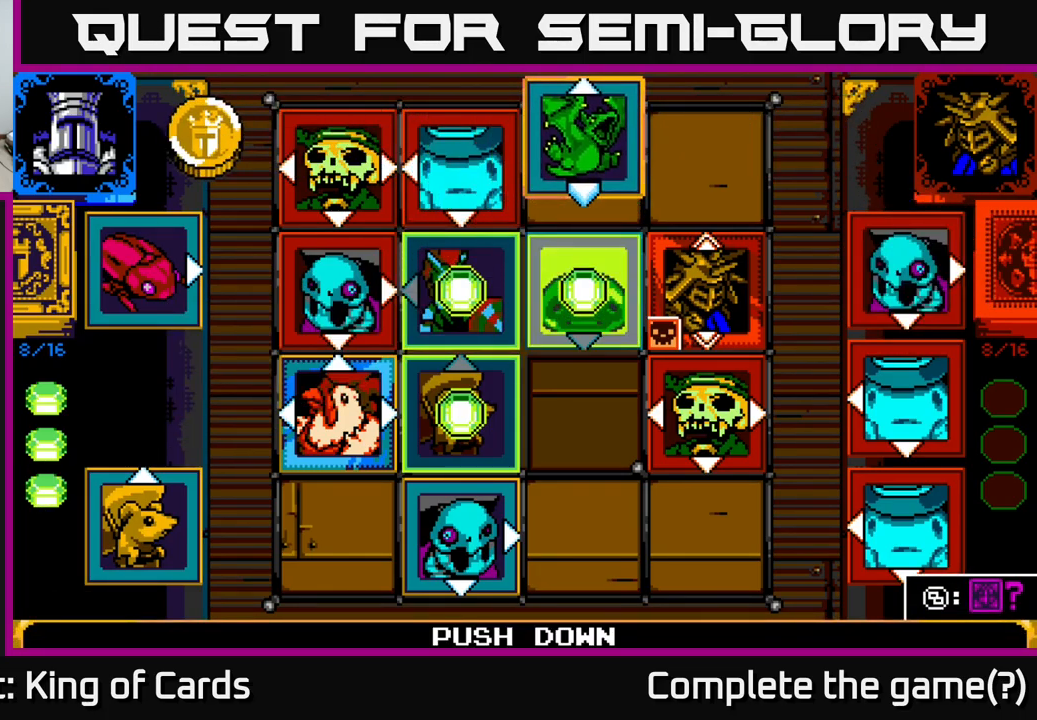
{"buttons": [], "left_stick": "center", "right_stick": "center", "events": [[117, "A", "down"], [267, "A", "up"]]}
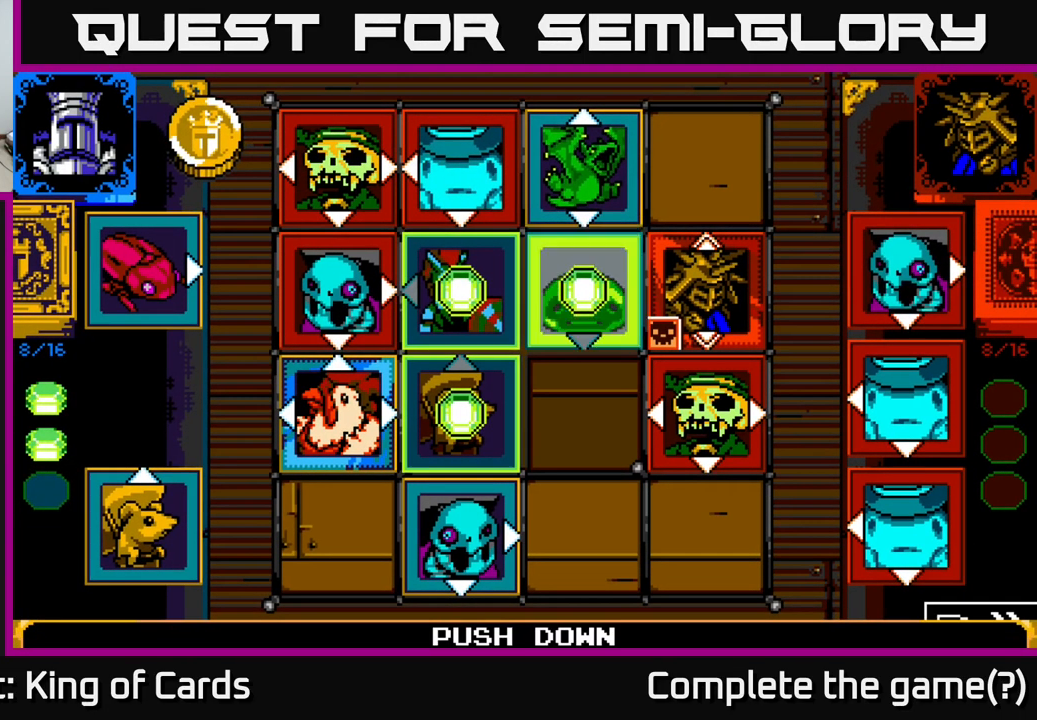
{"buttons": [], "left_stick": "center", "right_stick": "center", "events": []}
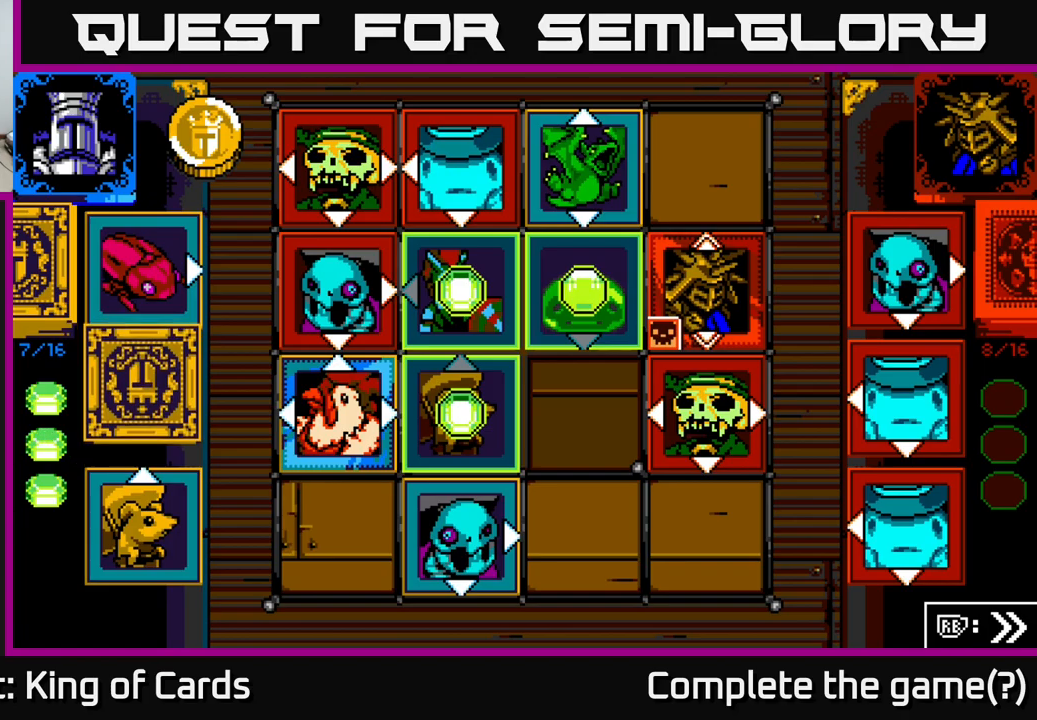
{"buttons": [], "left_stick": "center", "right_stick": "center", "events": []}